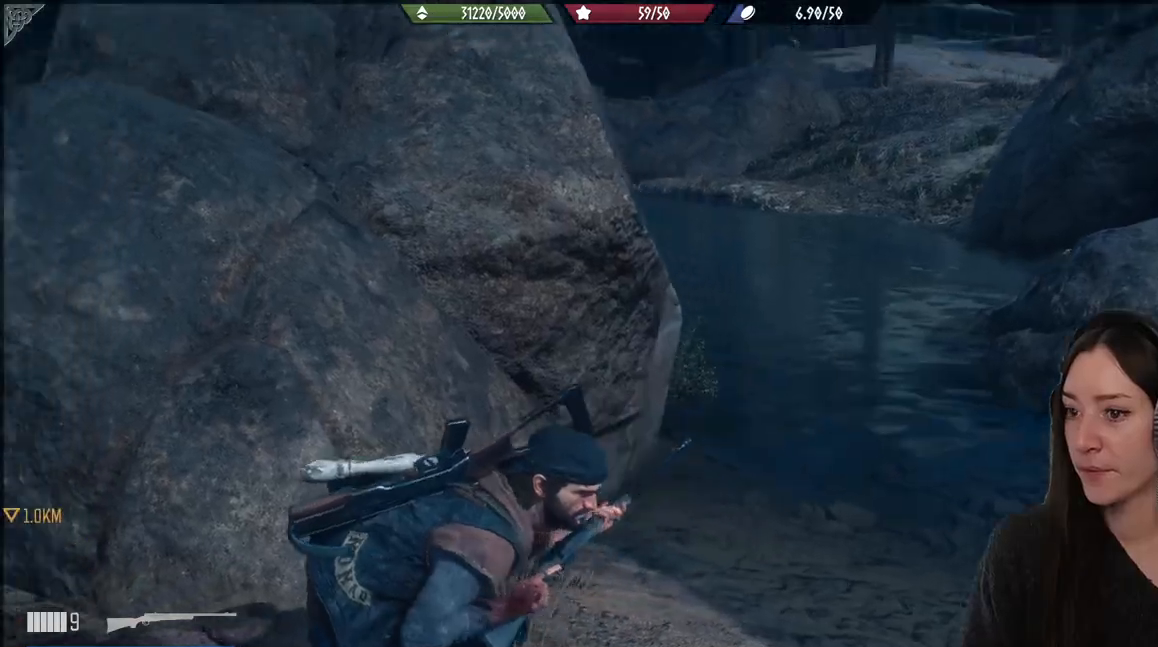
Gameplay with a controller (Xbox layout); each line is a JSON object with the inputs held at the frame after it. "events" lists button and stick changes between this image and that frame as [ms after this image, input, new state], when the widget could be followed in between.
{"buttons": [], "left_stick": "up-left", "right_stick": "left", "events": [[183, "left_stick", "right"], [217, "right_stick", "center"], [300, "left_stick", "center"], [367, "left_stick", "up-left"], [383, "right_stick", "left"]]}
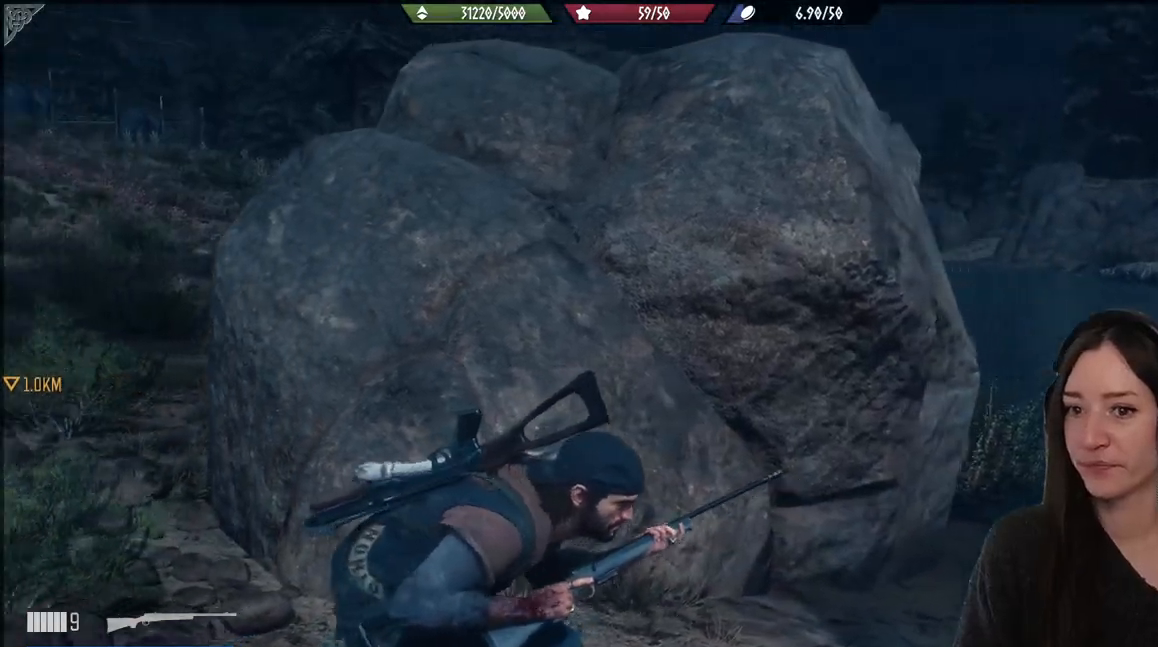
{"buttons": [], "left_stick": "up-left", "right_stick": "left", "events": [[233, "right_stick", "center"], [483, "right_stick", "left"]]}
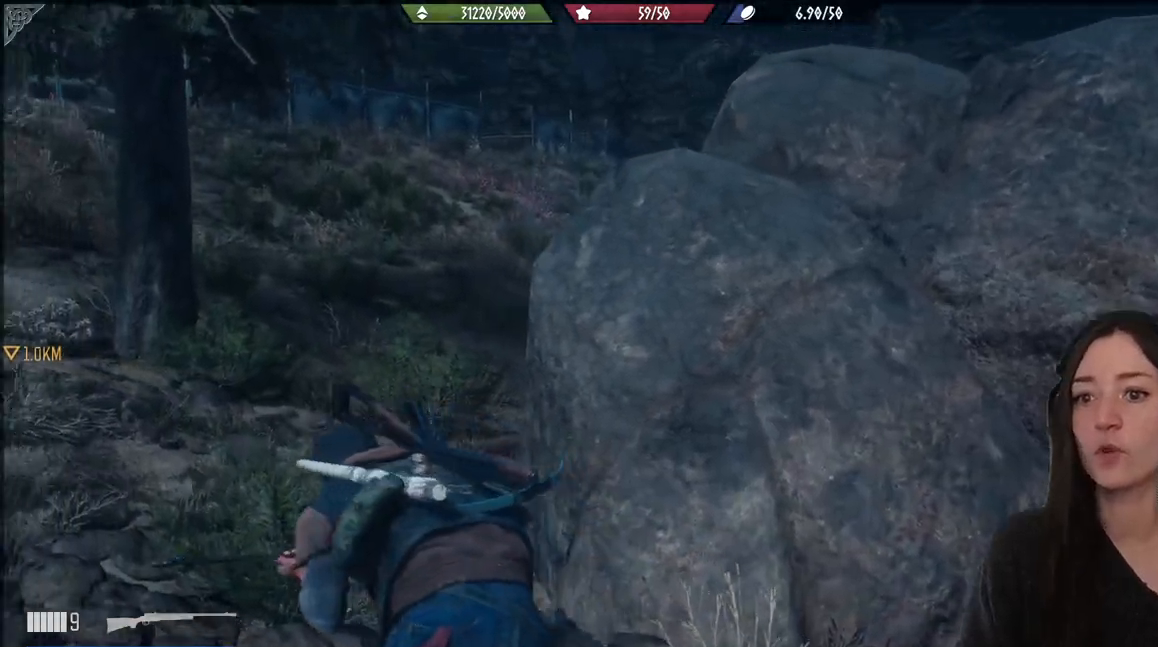
{"buttons": [], "left_stick": "up", "right_stick": "right", "events": [[67, "left_stick", "up"], [100, "right_stick", "center"], [417, "right_stick", "up-right"], [500, "right_stick", "right"]]}
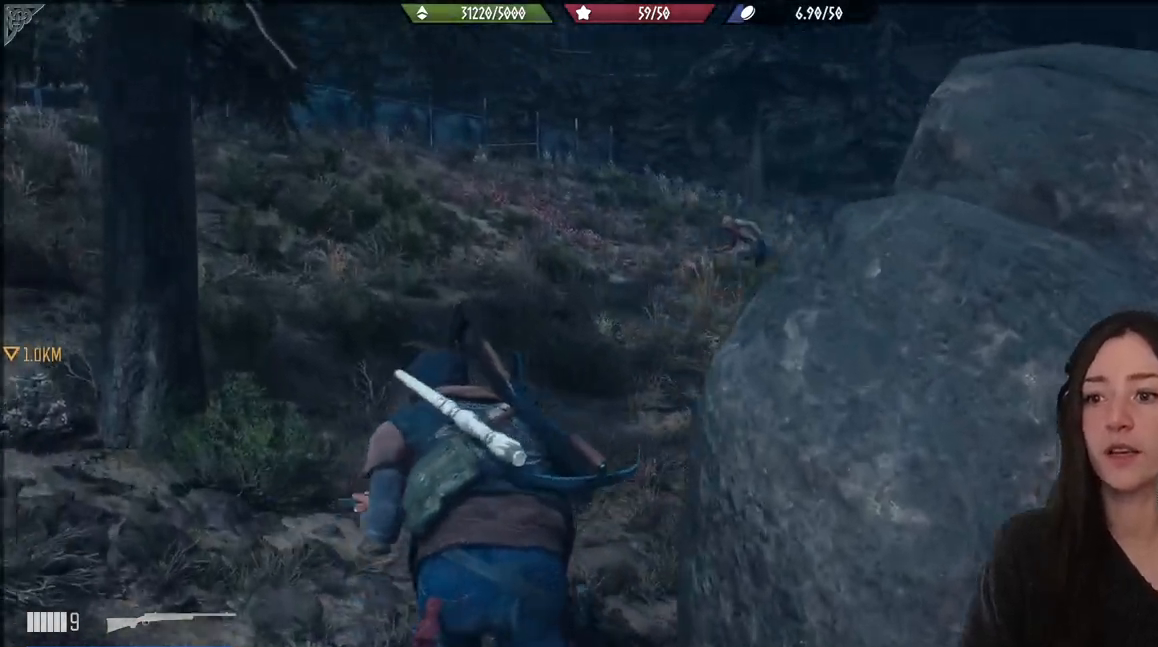
{"buttons": [], "left_stick": "center", "right_stick": "center", "events": [[367, "left_stick", "center"], [383, "right_stick", "center"]]}
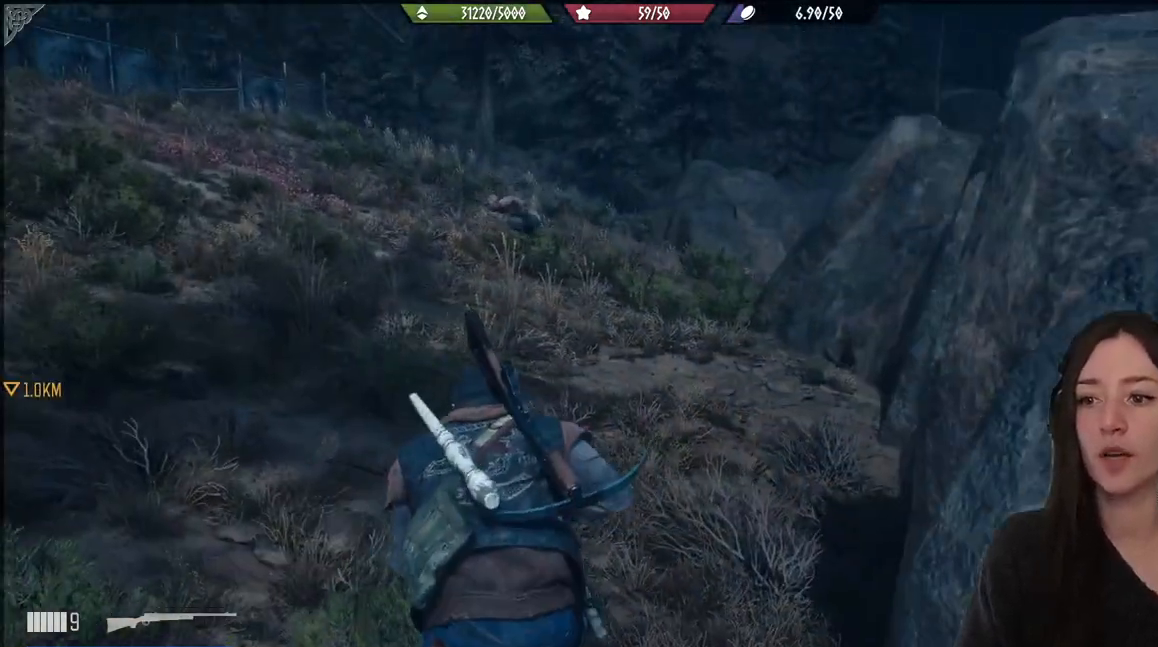
{"buttons": [], "left_stick": "down-right", "right_stick": "center", "events": [[150, "left_stick", "down-right"]]}
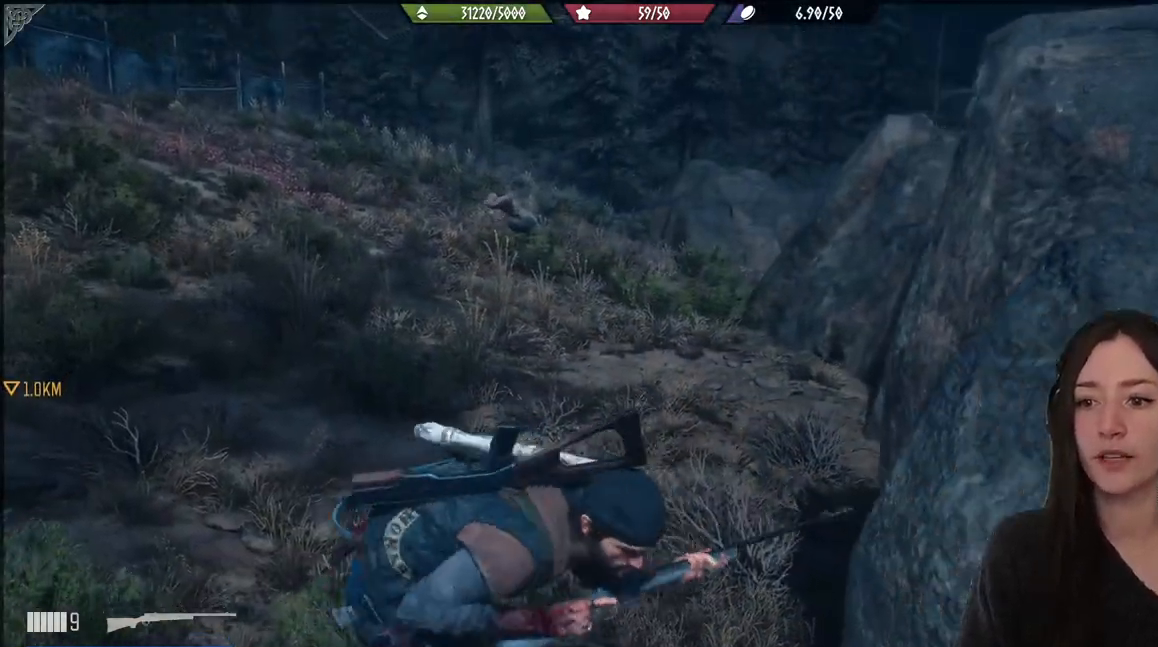
{"buttons": [], "left_stick": "down-right", "right_stick": "center", "events": []}
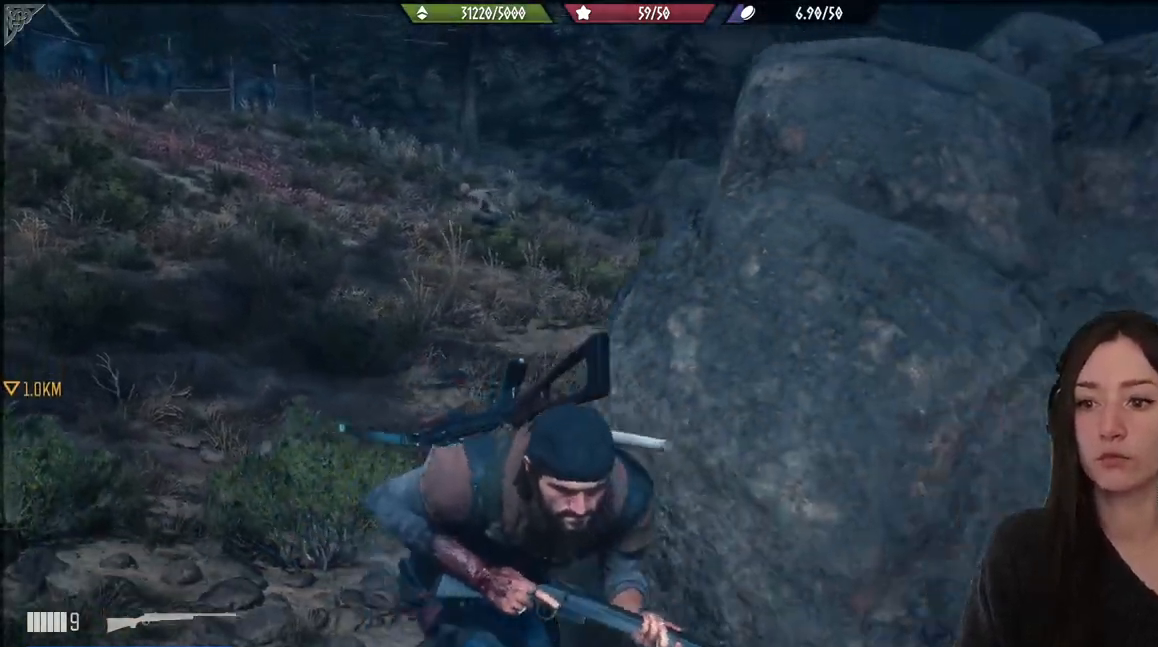
{"buttons": [], "left_stick": "down-right", "right_stick": "left", "events": [[100, "right_stick", "left"]]}
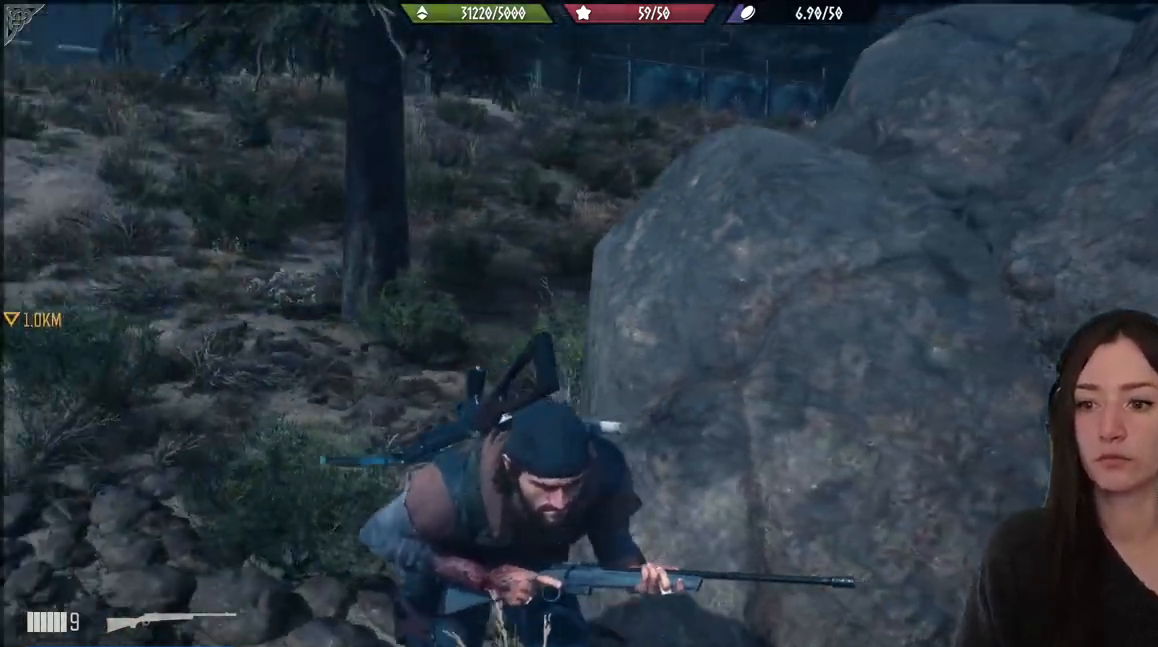
{"buttons": ["L1"], "left_stick": "center", "right_stick": "center", "events": [[17, "left_stick", "center"], [133, "L1", "down"], [267, "right_stick", "center"]]}
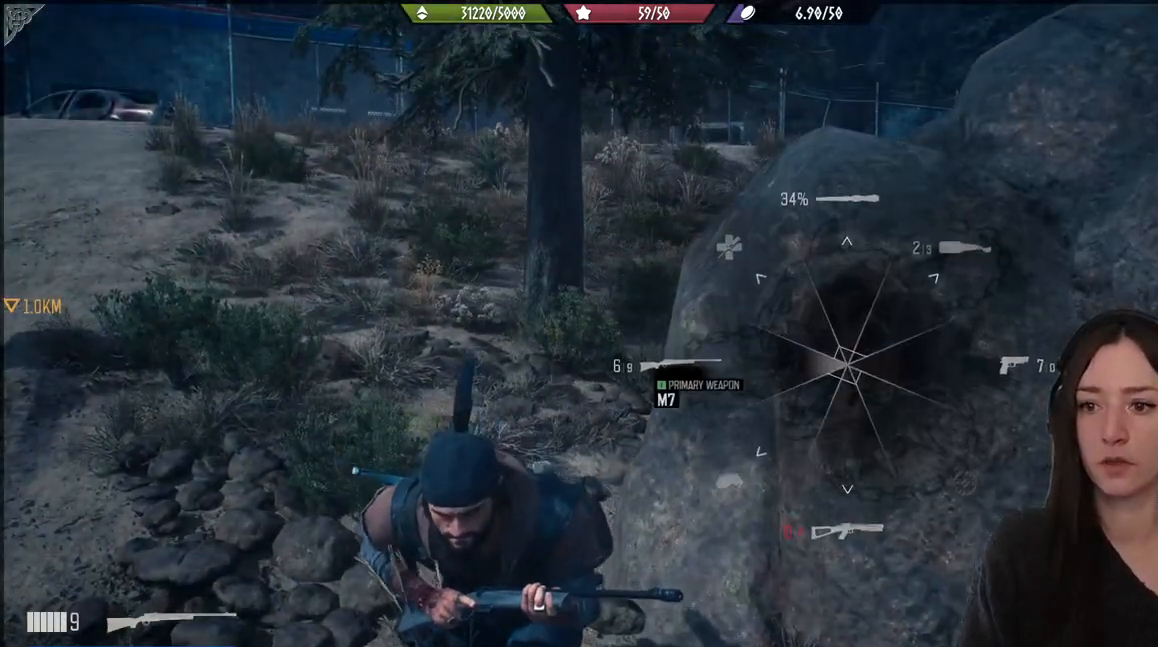
{"buttons": ["L1"], "left_stick": "center", "right_stick": "right", "events": [[400, "right_stick", "right"]]}
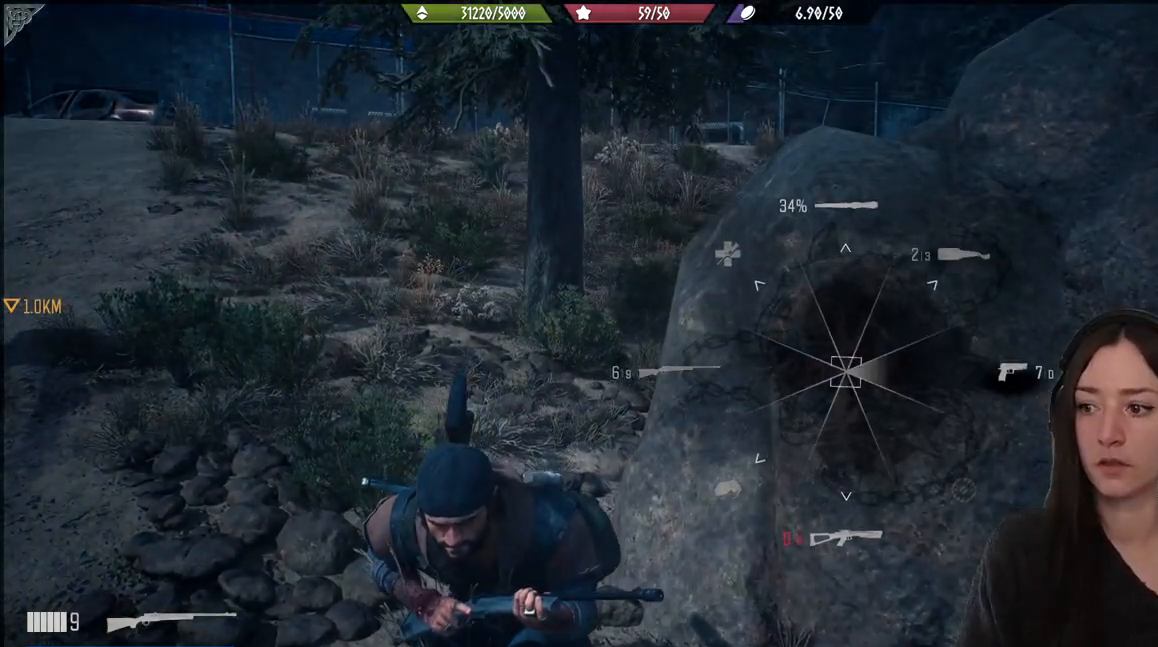
{"buttons": ["L1"], "left_stick": "center", "right_stick": "down-left", "events": [[167, "right_stick", "down"], [233, "right_stick", "down-left"]]}
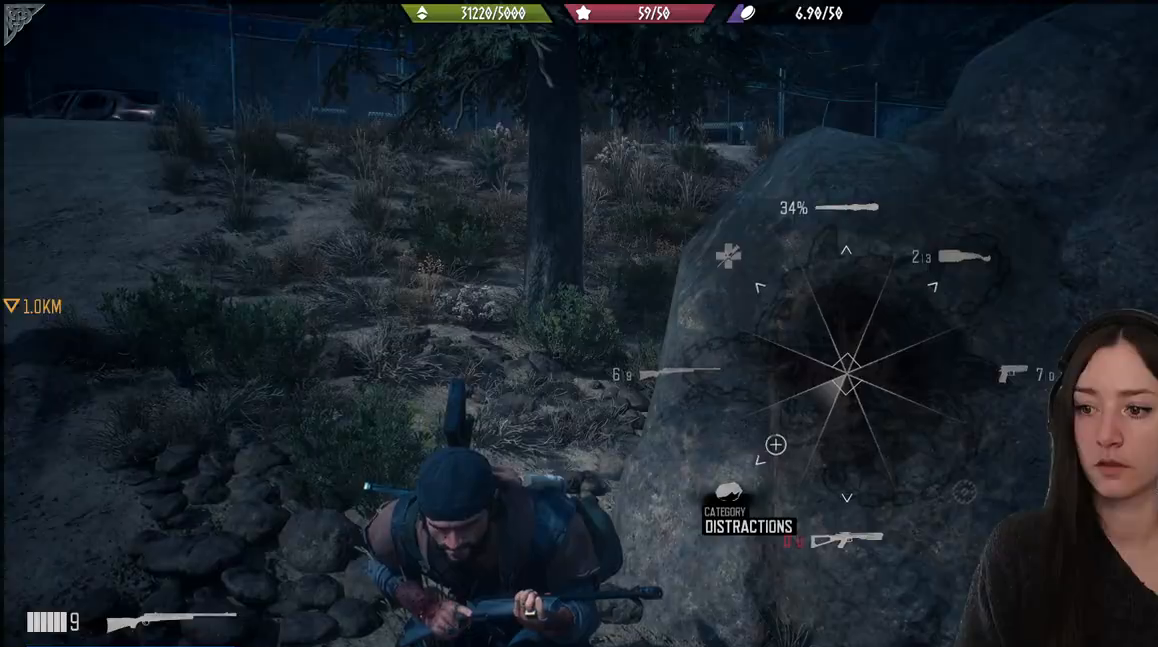
{"buttons": [], "left_stick": "center", "right_stick": "center", "events": [[250, "right_stick", "right"], [300, "L1", "up"], [300, "right_stick", "center"]]}
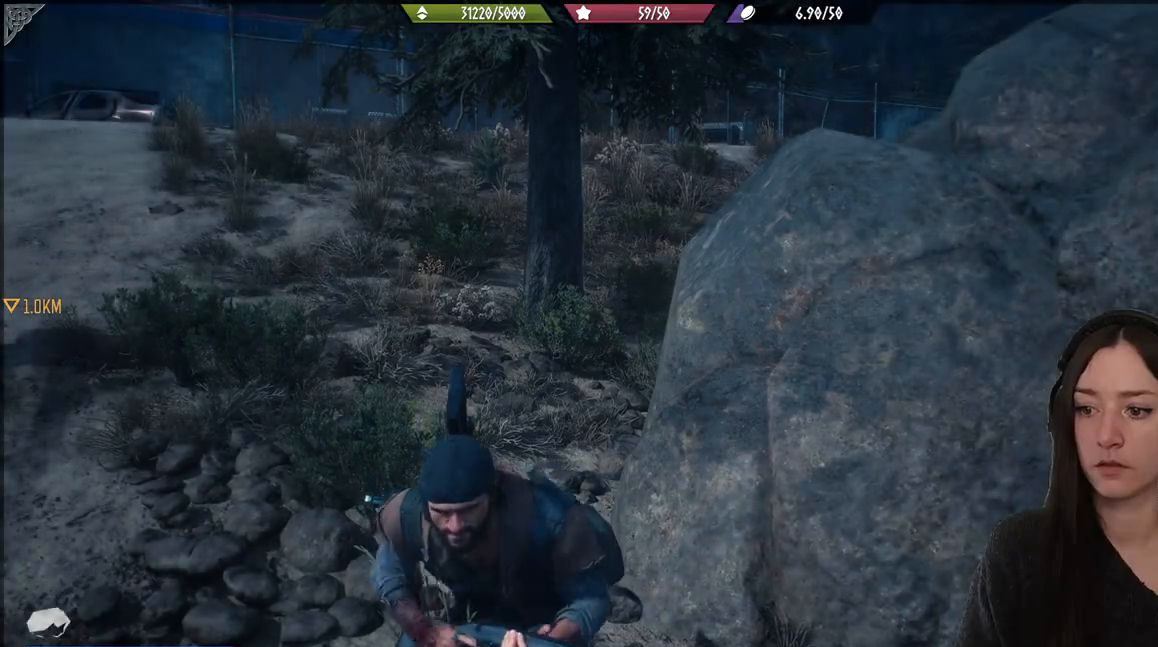
{"buttons": ["L2"], "left_stick": "center", "right_stick": "up", "events": [[50, "right_stick", "left"], [217, "left_stick", "left"], [283, "right_stick", "center"], [367, "L2", "down"], [467, "left_stick", "center"], [500, "right_stick", "up"]]}
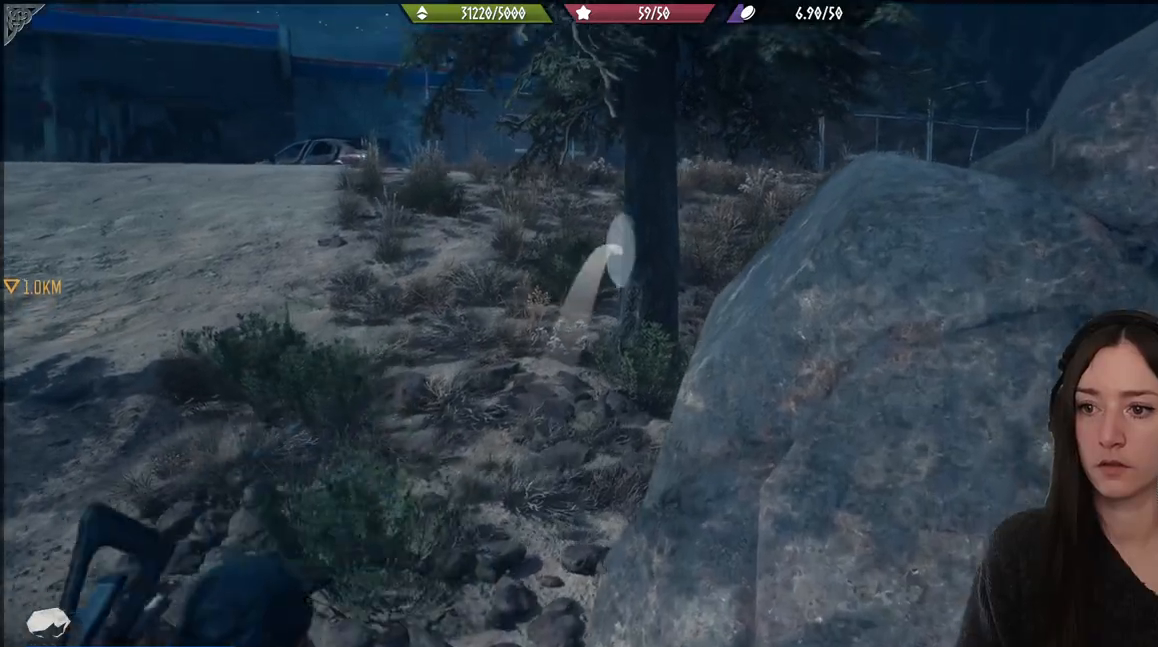
{"buttons": ["L2"], "left_stick": "center", "right_stick": "left", "events": [[200, "left_stick", "left"], [233, "right_stick", "left"], [383, "left_stick", "center"]]}
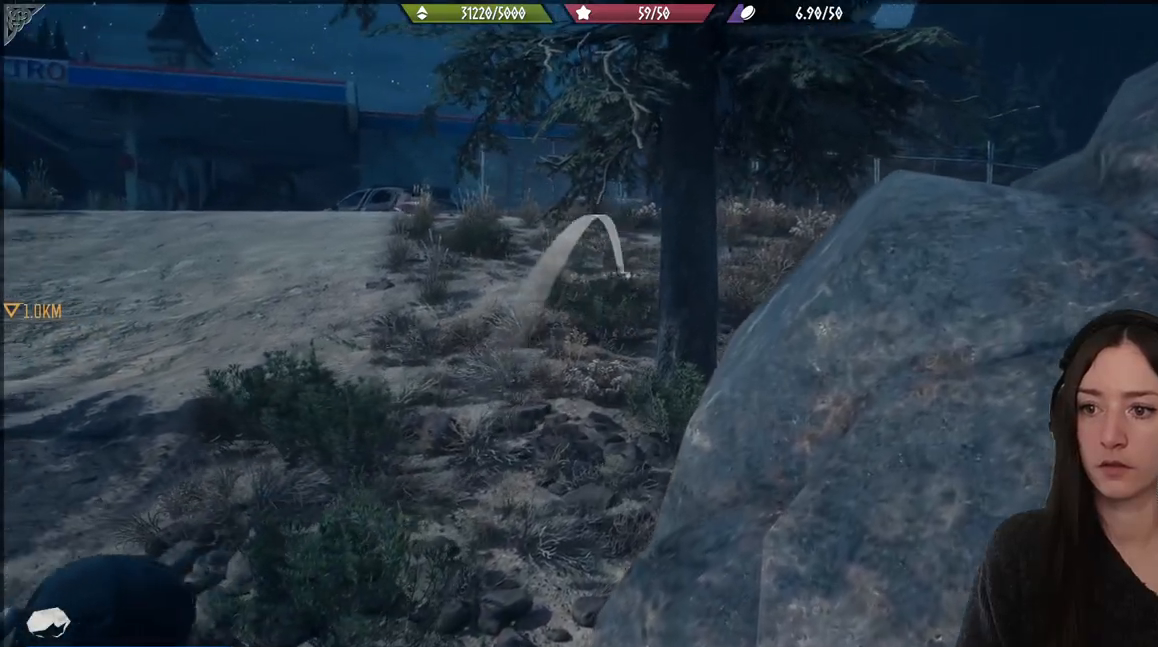
{"buttons": ["L2"], "left_stick": "center", "right_stick": "left", "events": [[250, "right_stick", "center"], [317, "right_stick", "down-left"], [433, "right_stick", "left"]]}
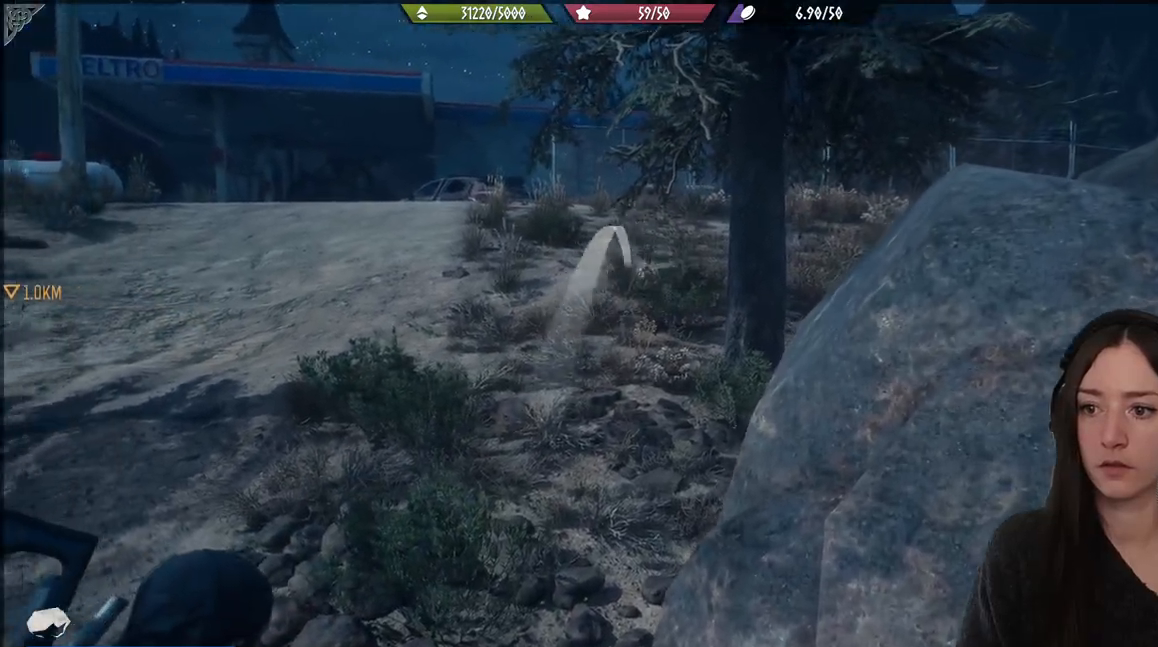
{"buttons": ["L2"], "left_stick": "center", "right_stick": "up-left", "events": [[133, "right_stick", "up-left"]]}
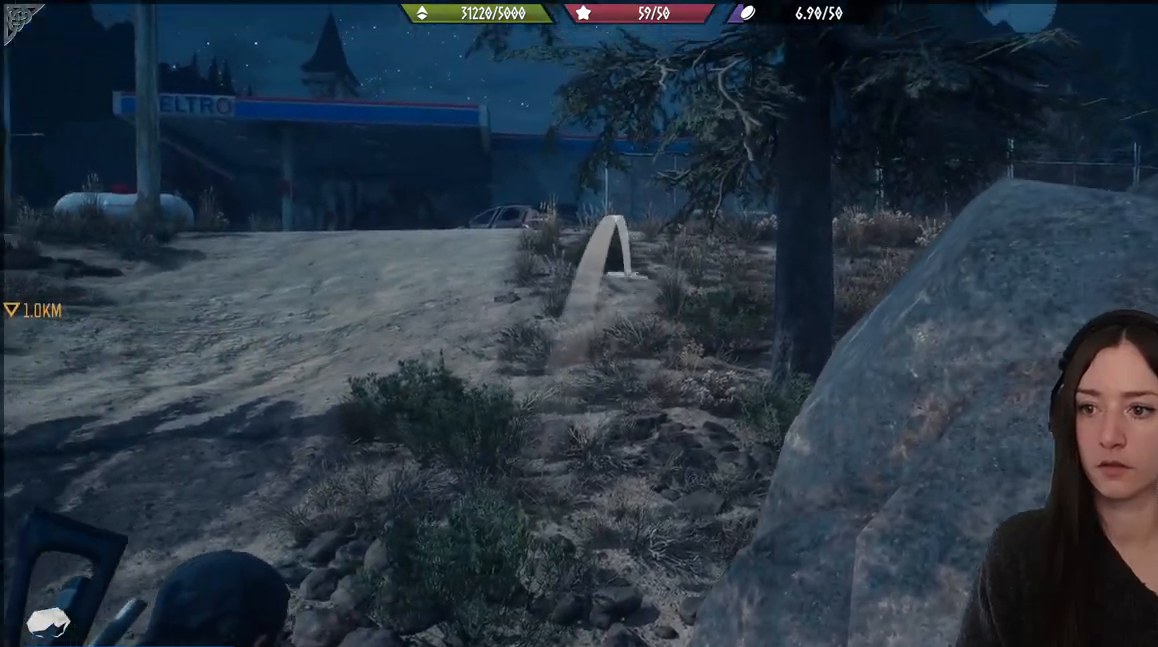
{"buttons": ["L2"], "left_stick": "center", "right_stick": "center", "events": [[117, "right_stick", "up"], [233, "right_stick", "center"]]}
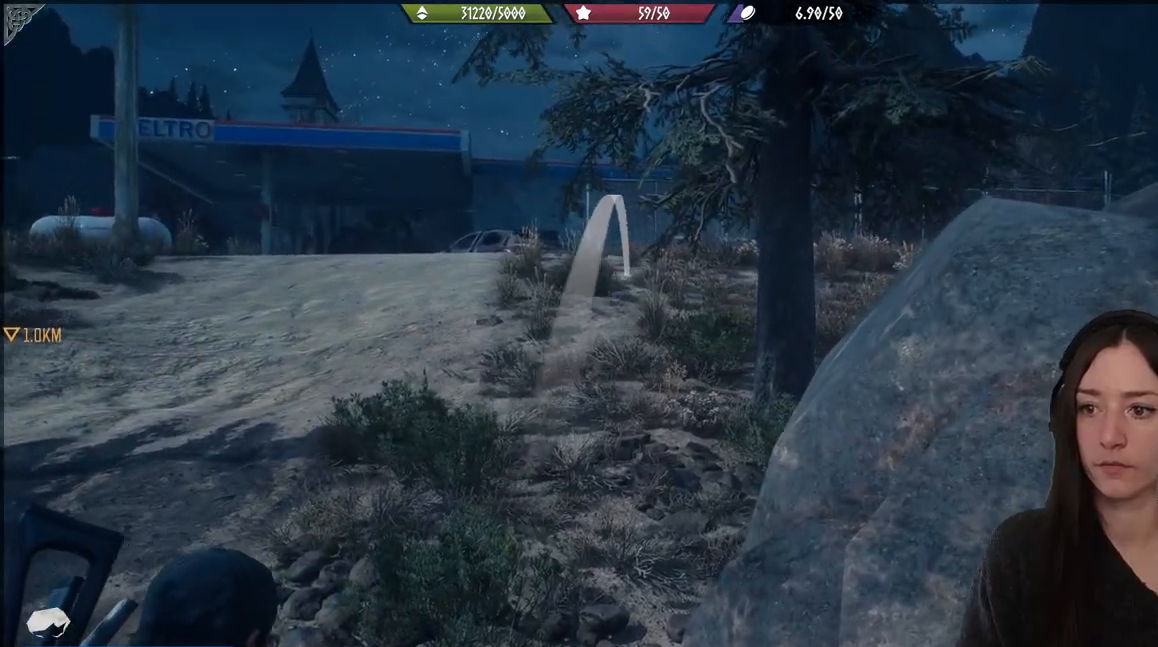
{"buttons": [], "left_stick": "center", "right_stick": "center", "events": [[83, "R2", "down"], [233, "R2", "up"], [367, "L2", "up"]]}
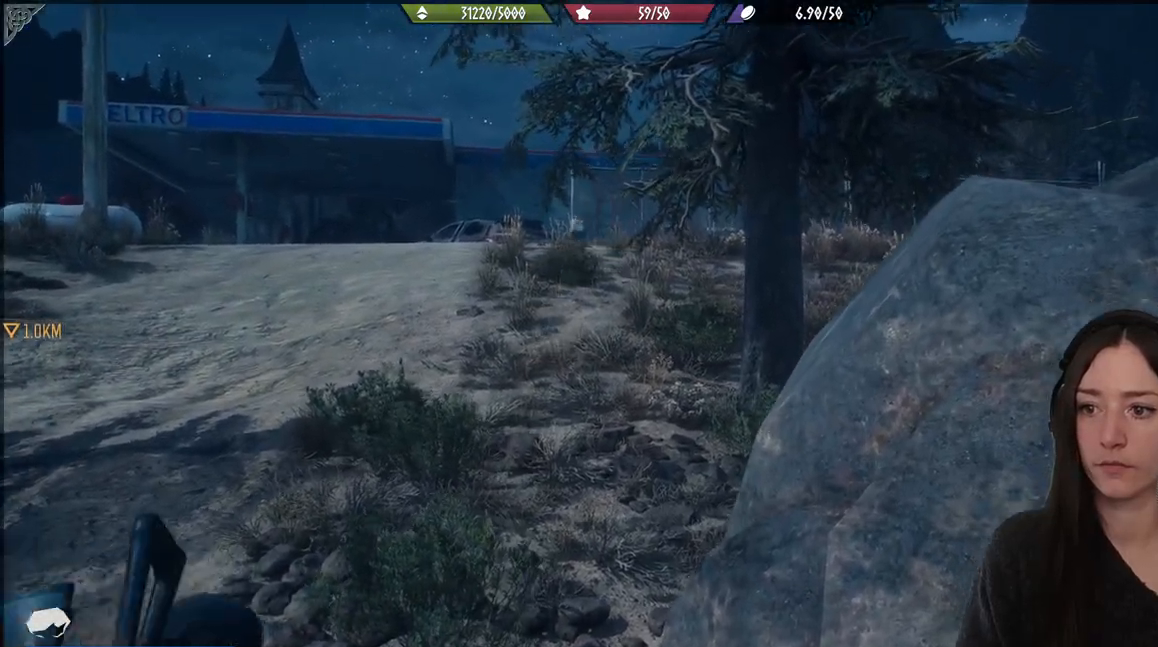
{"buttons": [], "left_stick": "center", "right_stick": "right", "events": [[67, "right_stick", "down-right"], [483, "right_stick", "right"]]}
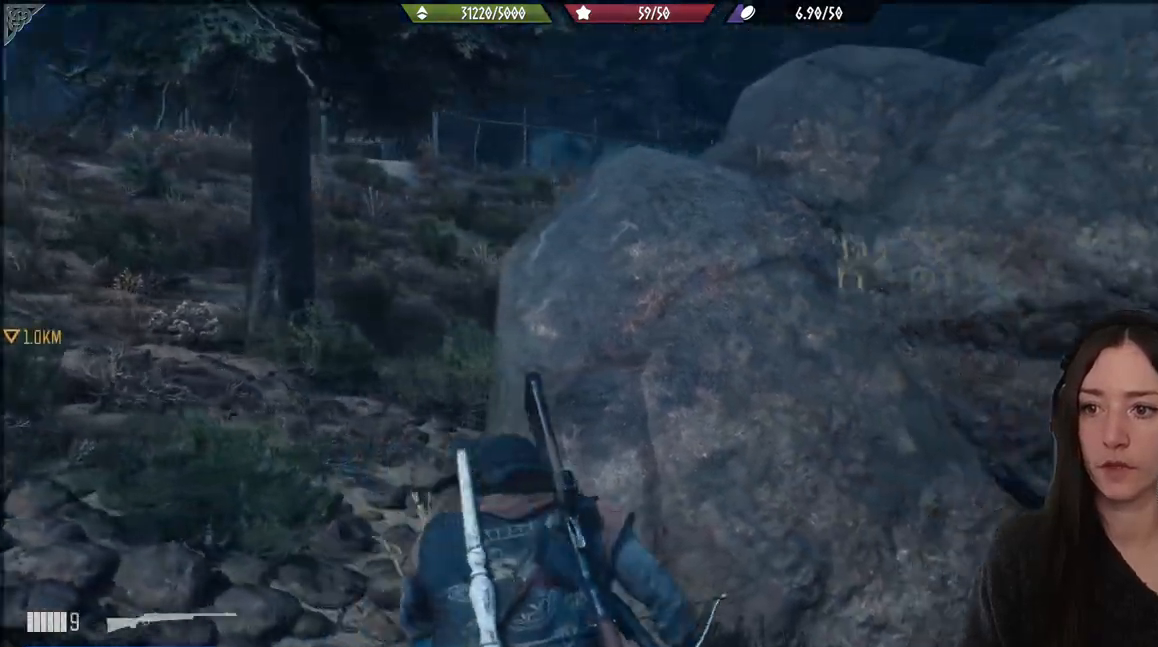
{"buttons": [], "left_stick": "center", "right_stick": "right", "events": [[150, "right_stick", "center"], [333, "right_stick", "right"]]}
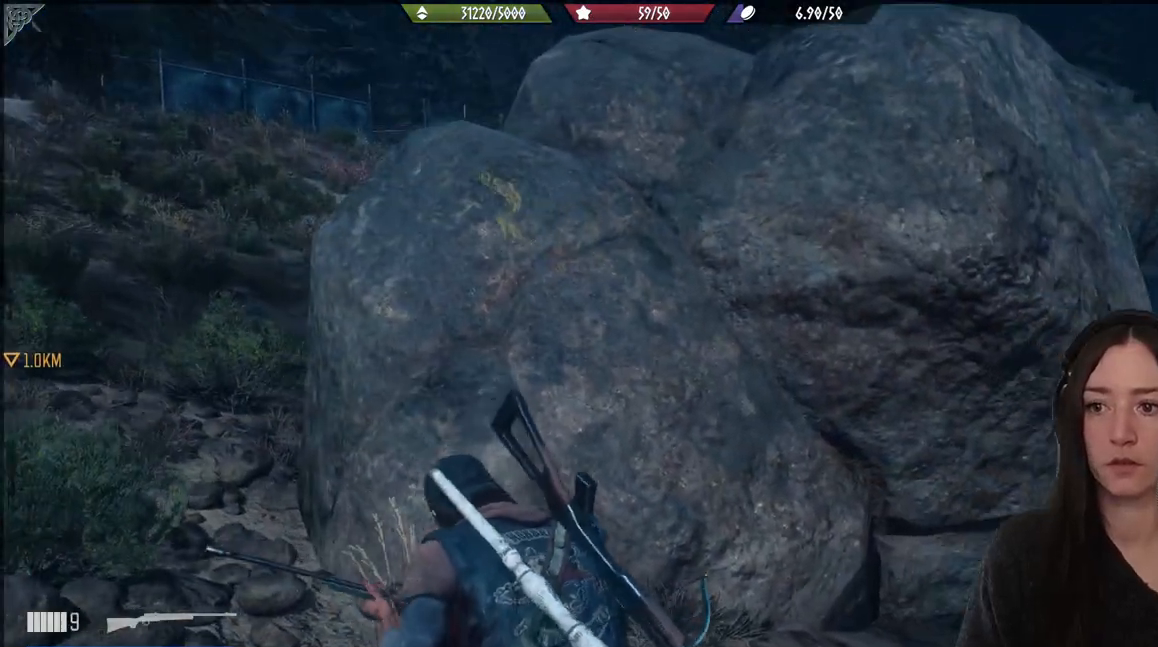
{"buttons": [], "left_stick": "center", "right_stick": "center", "events": [[17, "right_stick", "center"]]}
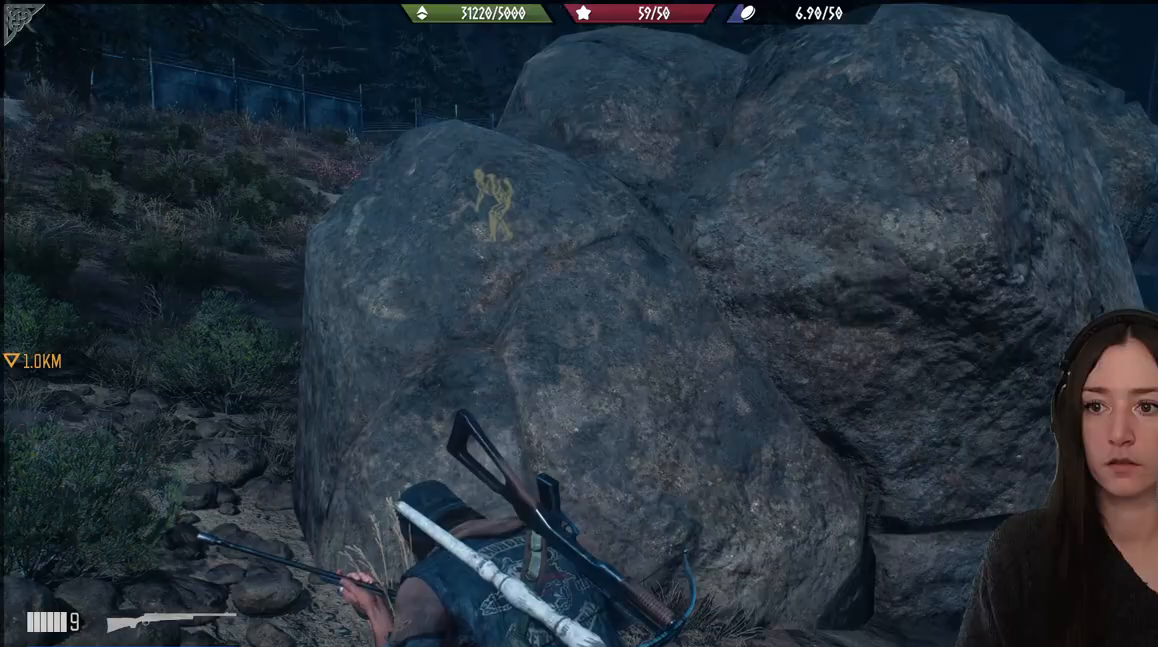
{"buttons": [], "left_stick": "up-right", "right_stick": "left", "events": [[433, "left_stick", "up-right"], [500, "right_stick", "left"]]}
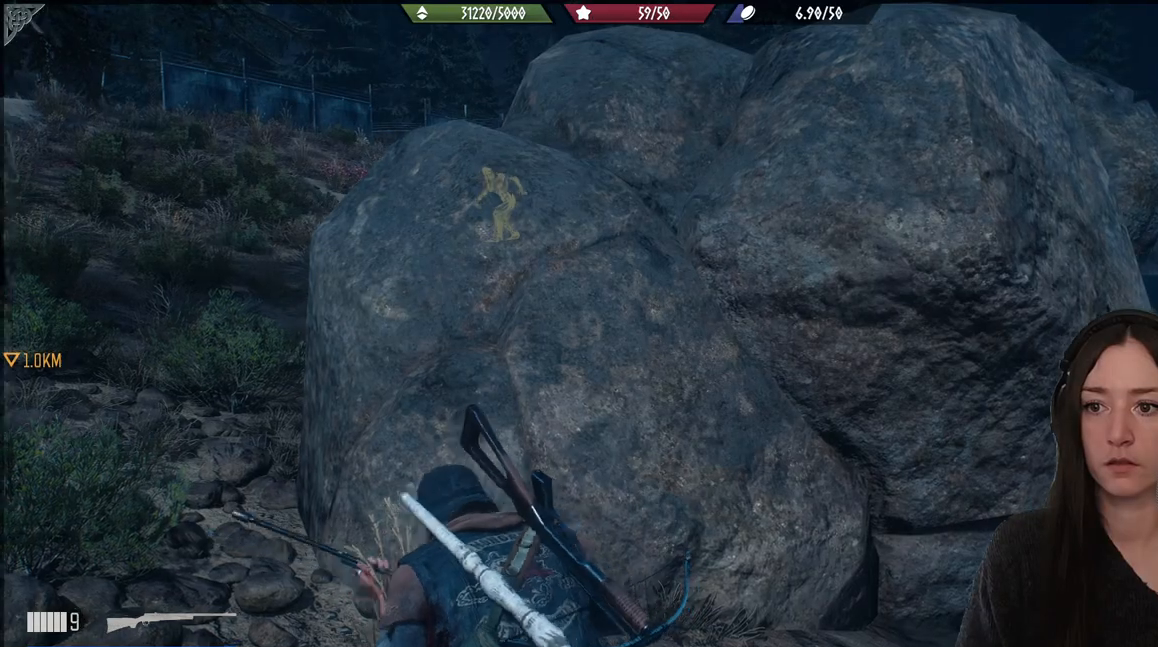
{"buttons": [], "left_stick": "up", "right_stick": "left", "events": [[183, "left_stick", "up"], [200, "right_stick", "center"], [450, "right_stick", "left"]]}
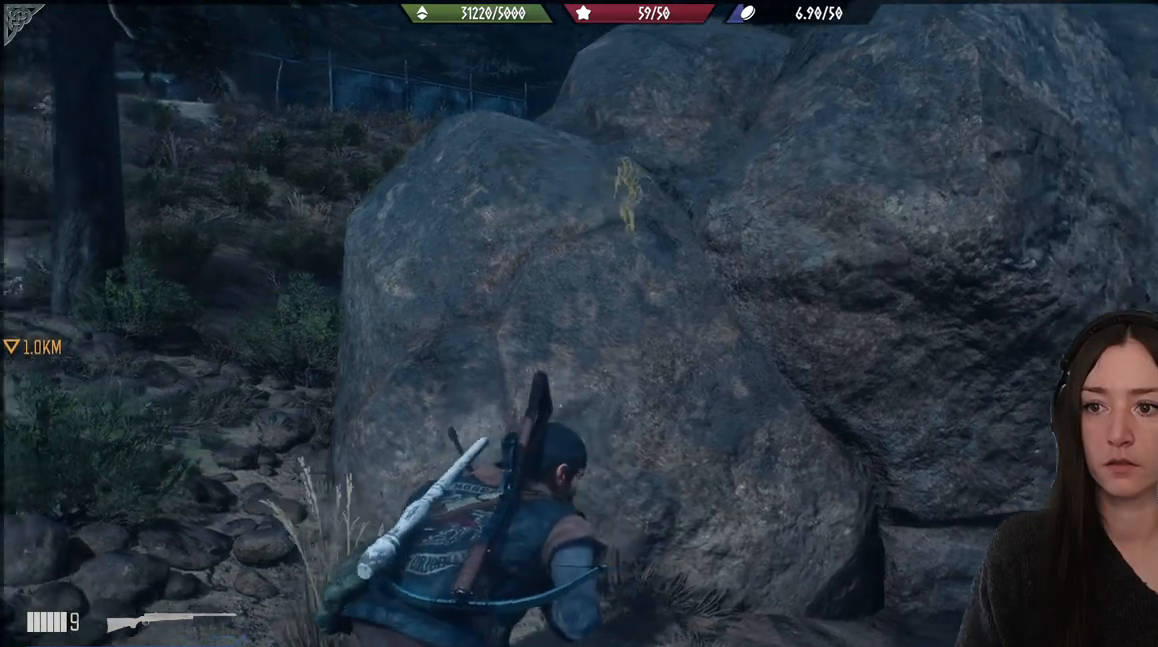
{"buttons": [], "left_stick": "center", "right_stick": "center", "events": [[133, "right_stick", "center"], [267, "left_stick", "center"]]}
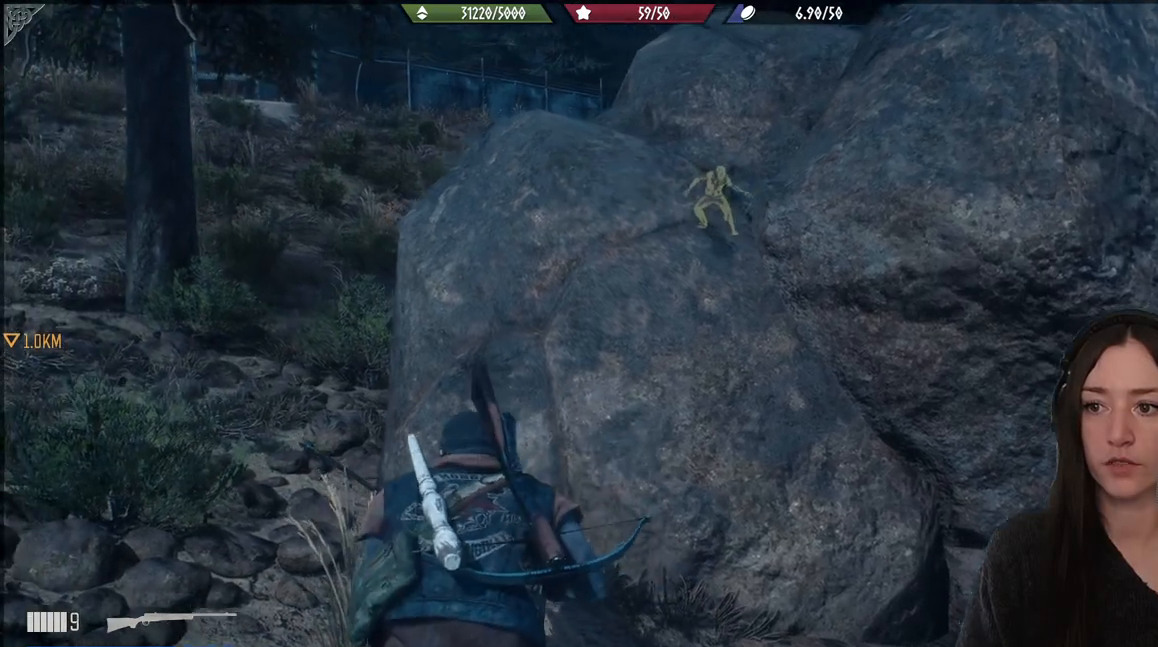
{"buttons": [], "left_stick": "center", "right_stick": "center", "events": []}
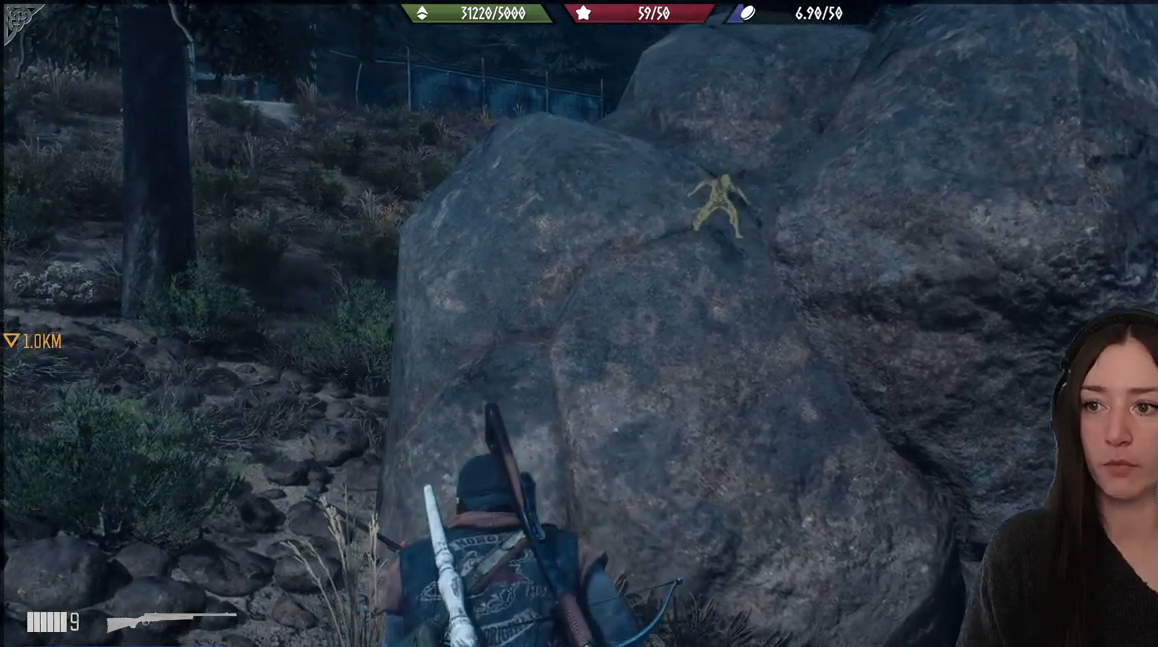
{"buttons": [], "left_stick": "center", "right_stick": "center", "events": []}
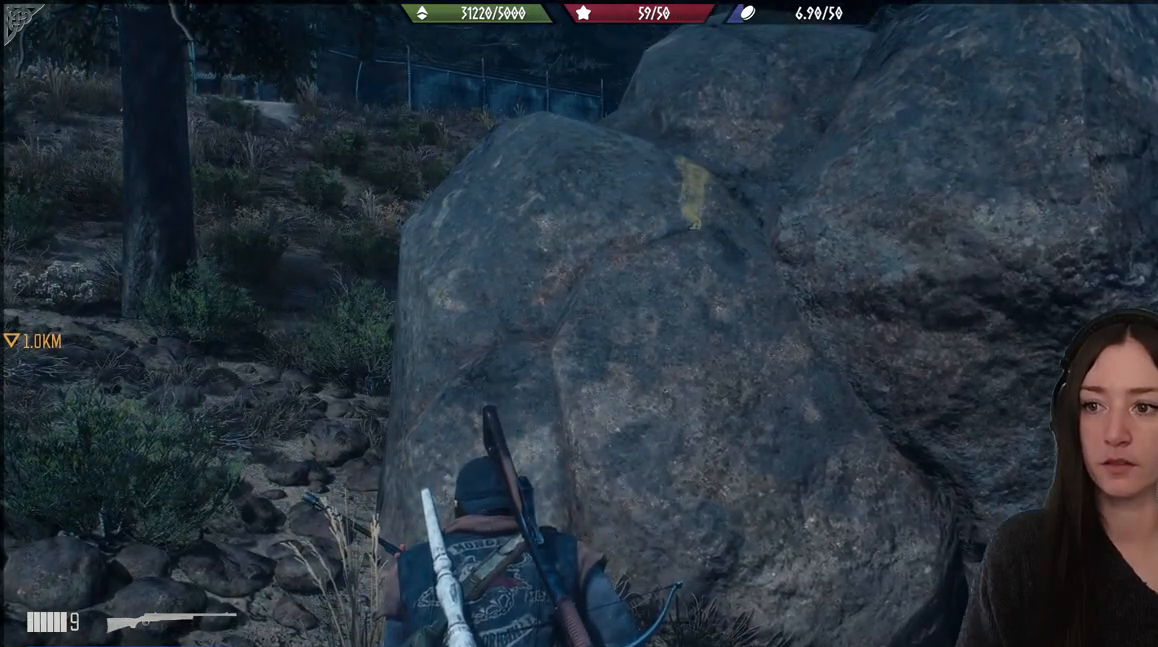
{"buttons": [], "left_stick": "center", "right_stick": "center", "events": []}
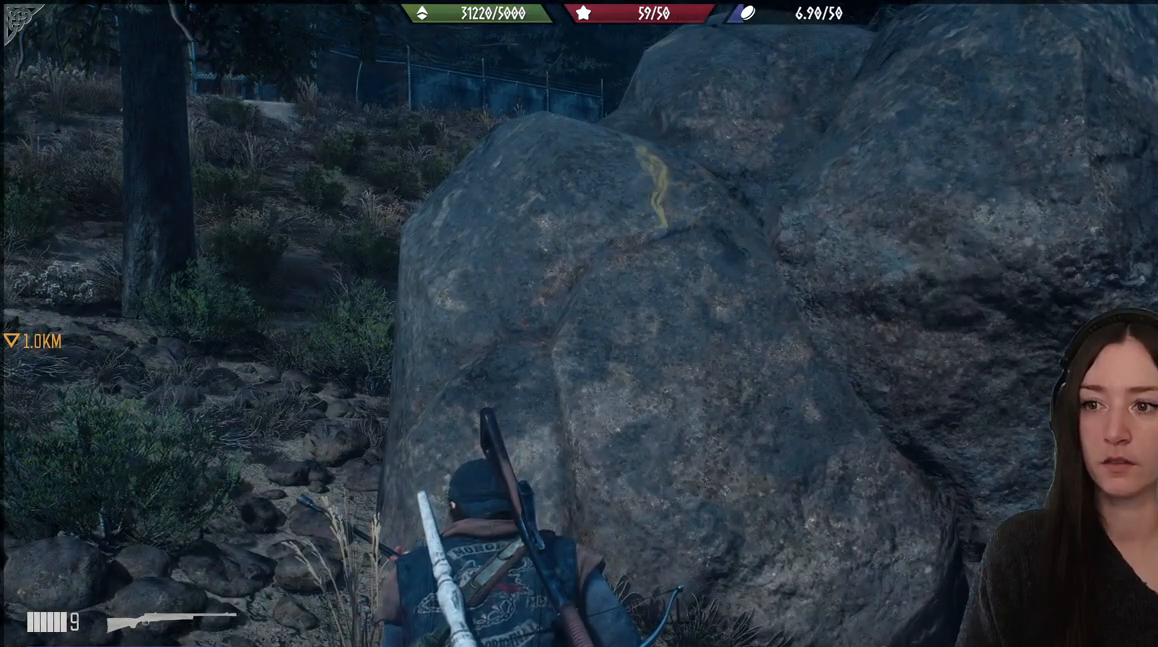
{"buttons": [], "left_stick": "center", "right_stick": "left", "events": [[83, "right_stick", "left"], [317, "right_stick", "center"], [500, "right_stick", "left"]]}
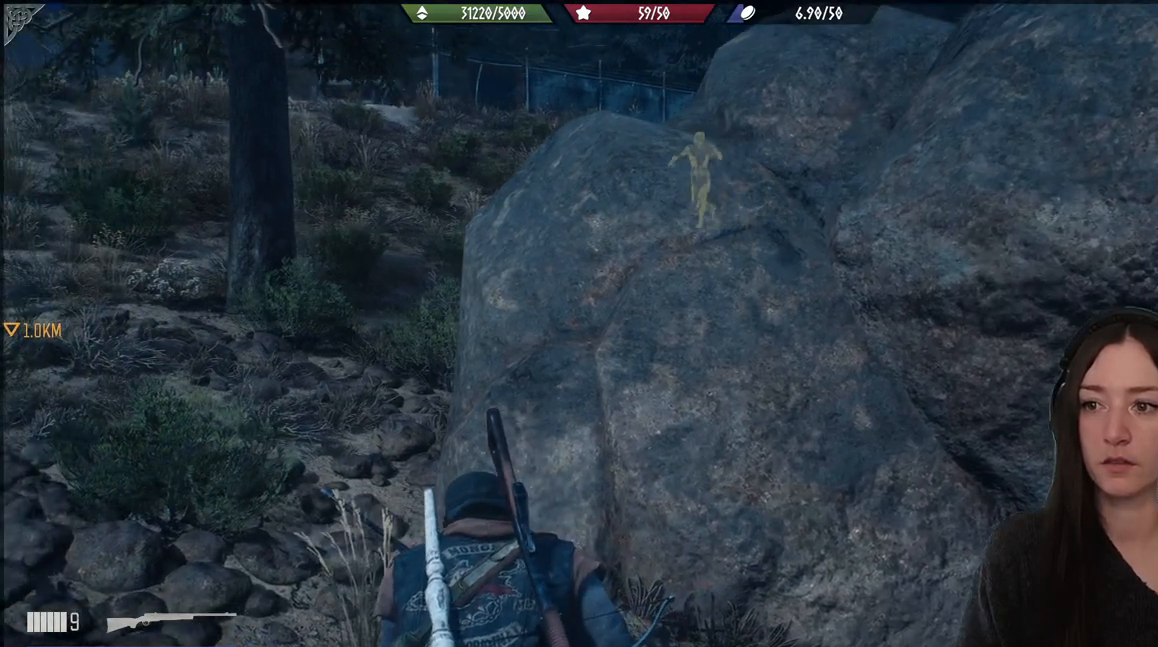
{"buttons": [], "left_stick": "center", "right_stick": "left", "events": []}
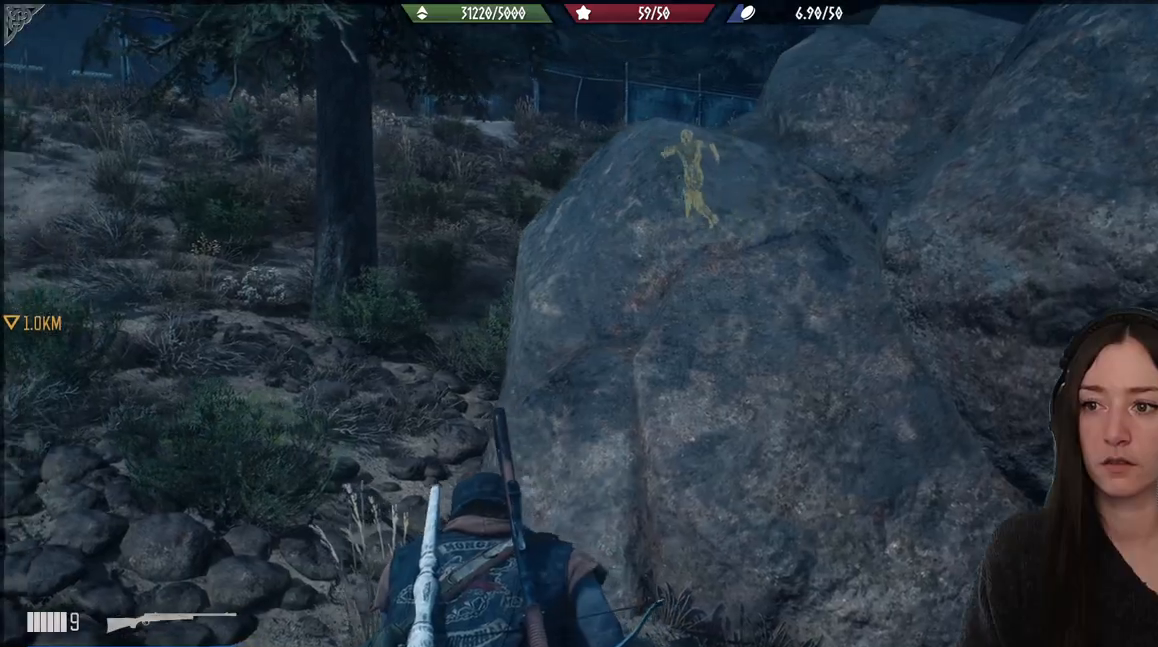
{"buttons": [], "left_stick": "center", "right_stick": "left", "events": []}
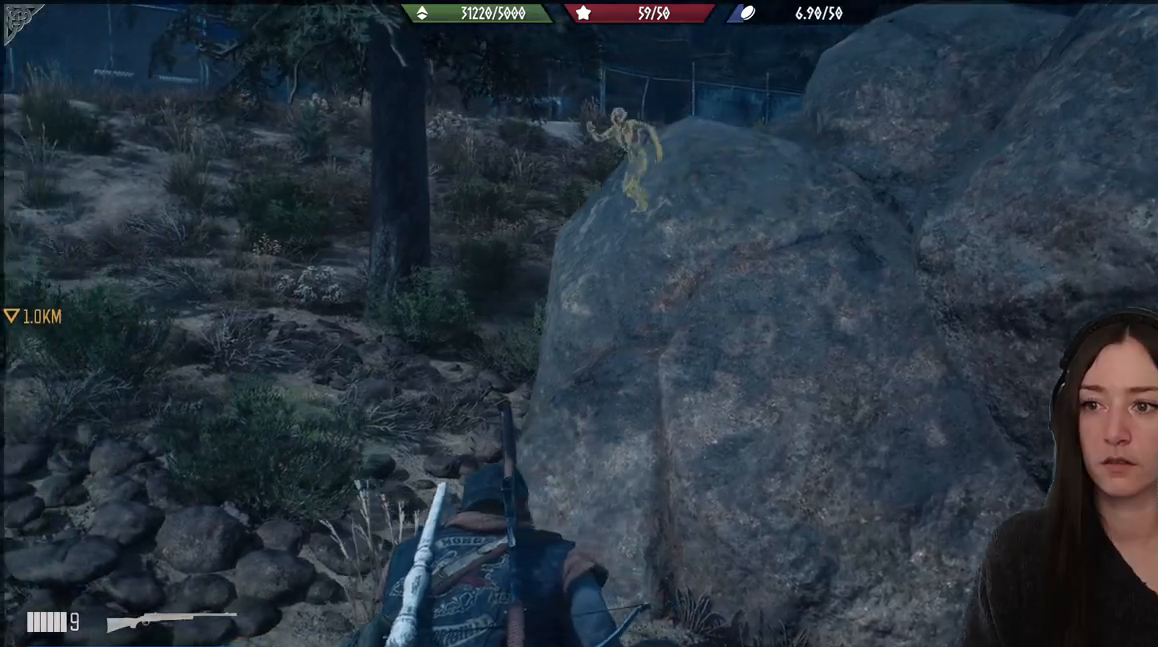
{"buttons": [], "left_stick": "center", "right_stick": "left", "events": []}
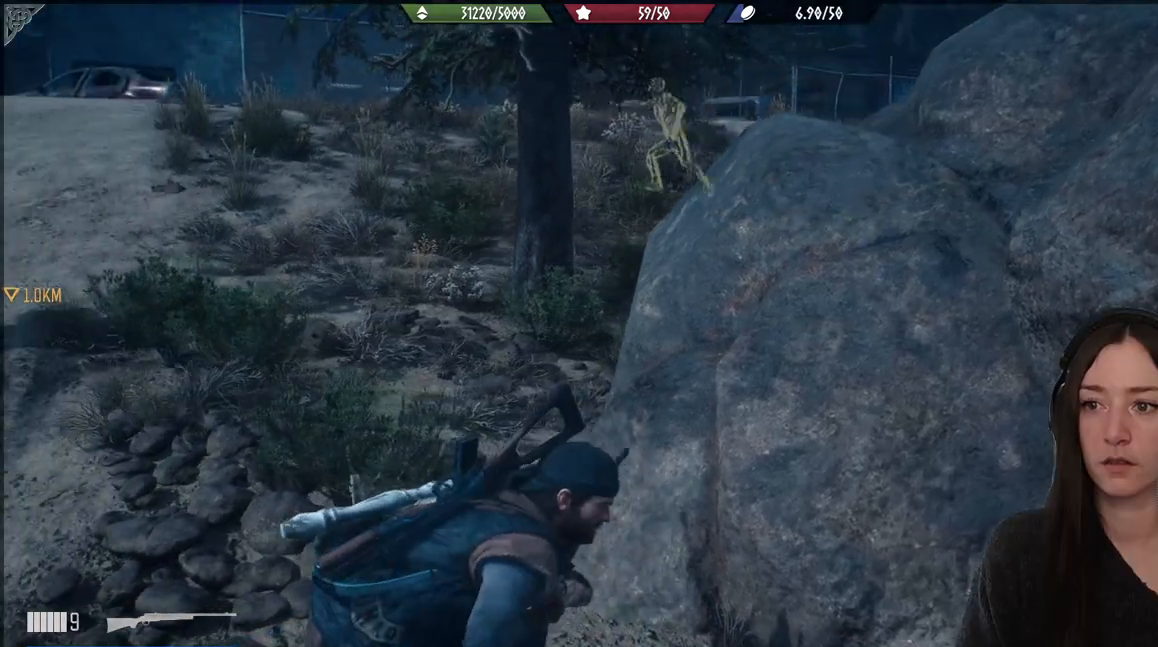
{"buttons": [], "left_stick": "center", "right_stick": "left", "events": []}